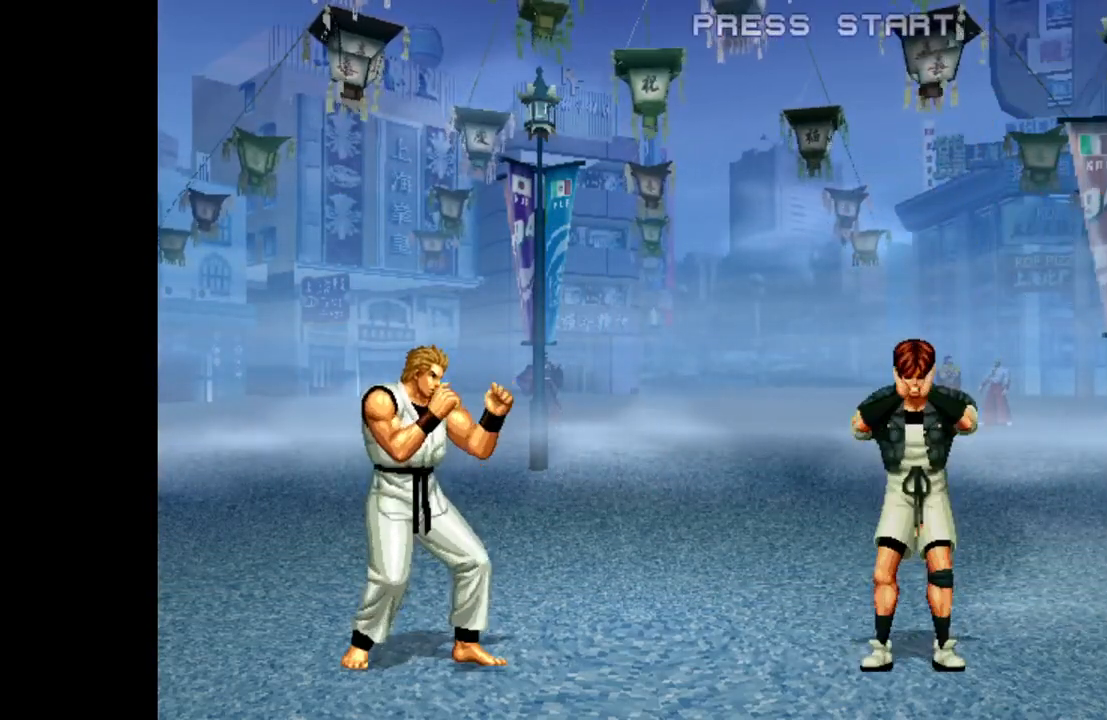
Gameplay with a controller (arcade stick); each line is a JSON object with the inputs held at the frame after it. "events" lists button and stick changes between this image and that frame as [ms after this image, input, new state], when the widget could be followed in between. Not read: L3 R3.
{"buttons": ["SQUARE", "TRIANGLE", "R1"], "left_stick": "center", "events": [[417, "R1", "down"], [417, "SQUARE", "down"], [417, "TRIANGLE", "down"]]}
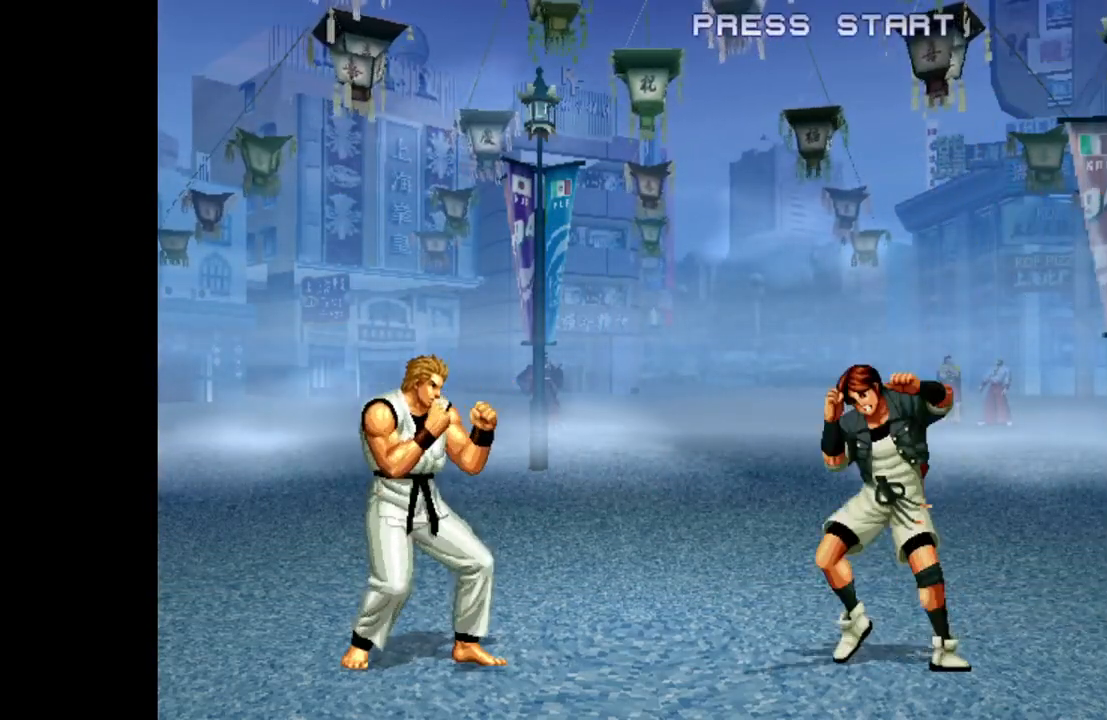
{"buttons": ["SQUARE", "TRIANGLE", "R1"], "left_stick": "center", "events": []}
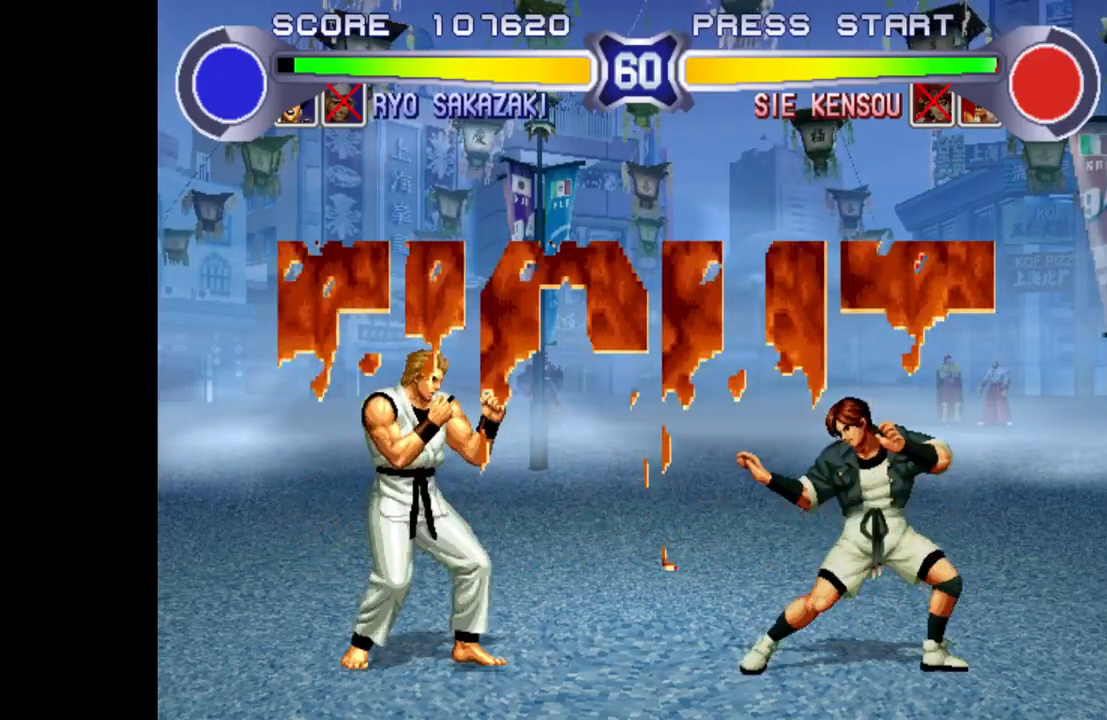
{"buttons": [], "left_stick": "left", "events": [[300, "left_stick", "left"], [383, "R1", "up"], [383, "SQUARE", "up"], [383, "TRIANGLE", "up"]]}
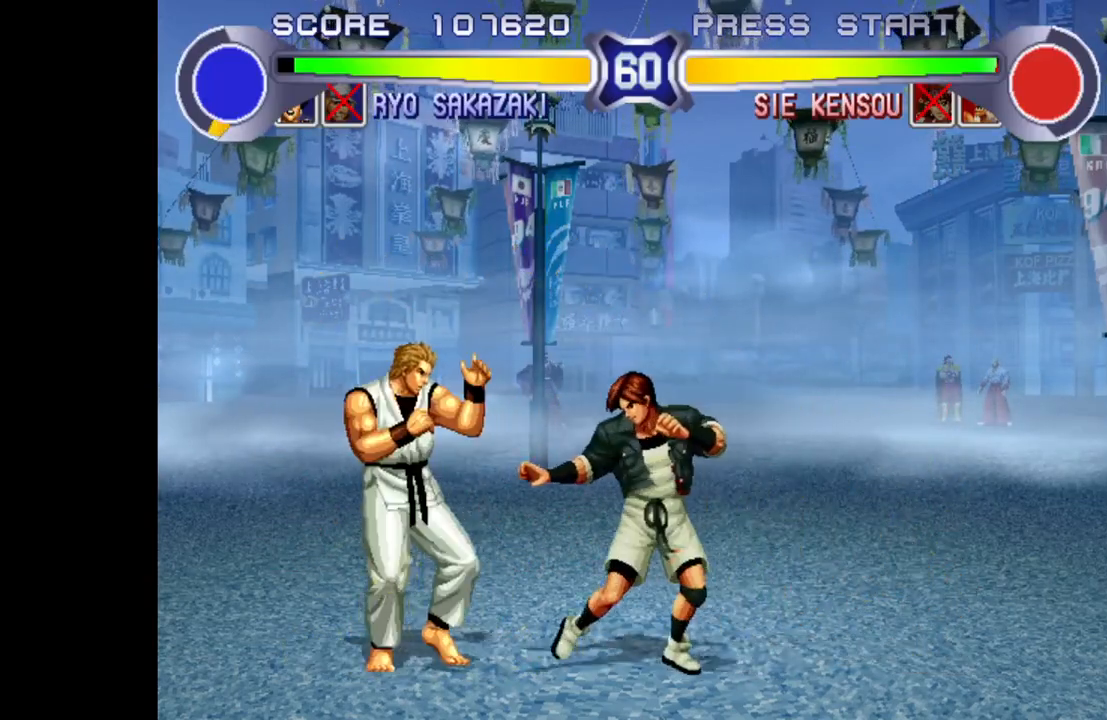
{"buttons": ["CROSS"], "left_stick": "left", "events": [[50, "left_stick", "down-left"], [333, "left_stick", "left"], [417, "CROSS", "down"]]}
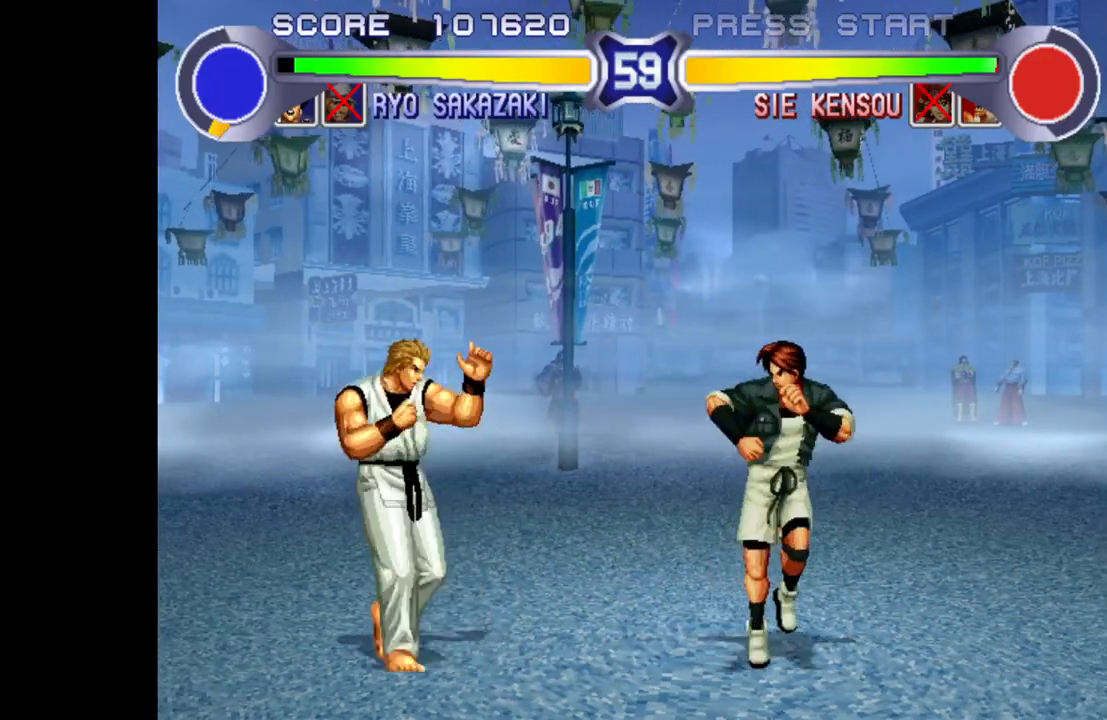
{"buttons": [], "left_stick": "down-left", "events": [[17, "CROSS", "up"], [467, "left_stick", "down-left"]]}
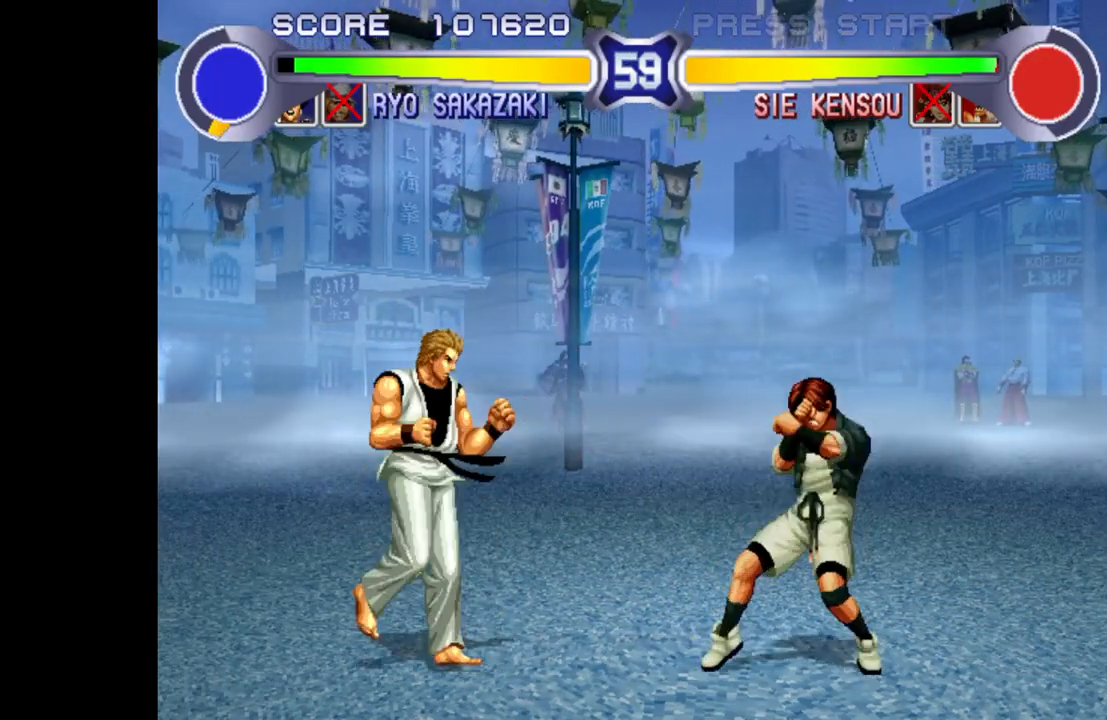
{"buttons": [], "left_stick": "left", "events": [[333, "left_stick", "left"]]}
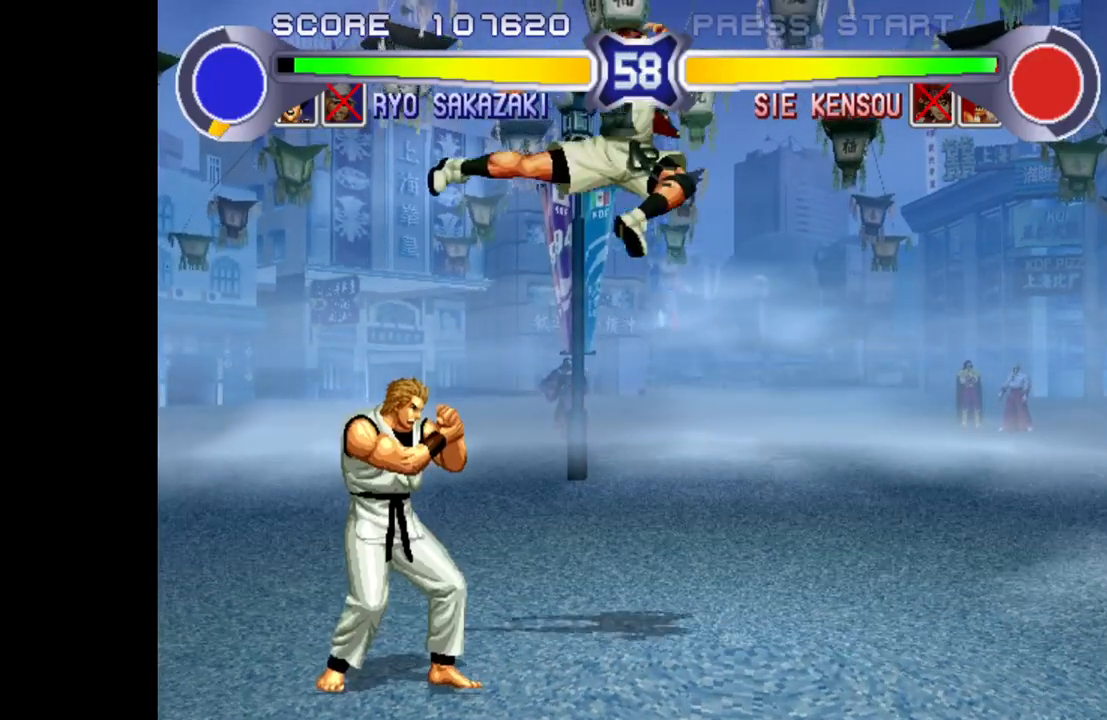
{"buttons": [], "left_stick": "left", "events": [[400, "R1", "down"], [450, "R1", "up"]]}
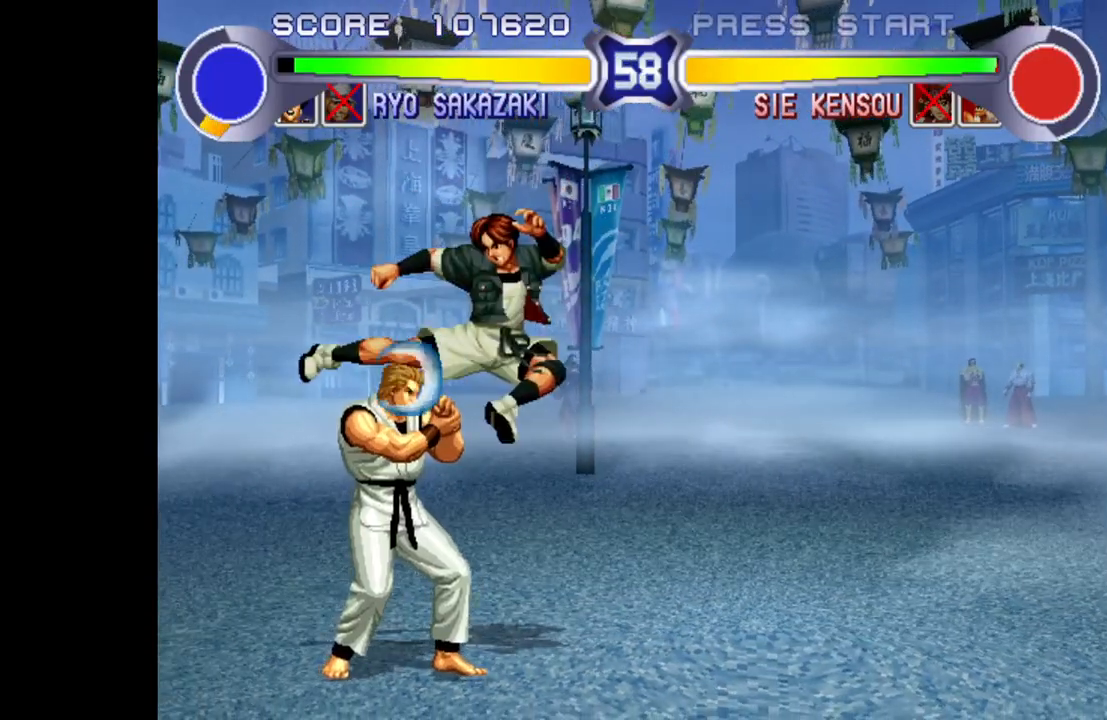
{"buttons": [], "left_stick": "left", "events": [[67, "R1", "down"], [100, "R1", "up"], [133, "R1", "down"], [183, "R1", "up"], [250, "R1", "down"], [317, "R1", "up"], [333, "R1", "down"], [433, "R1", "up"]]}
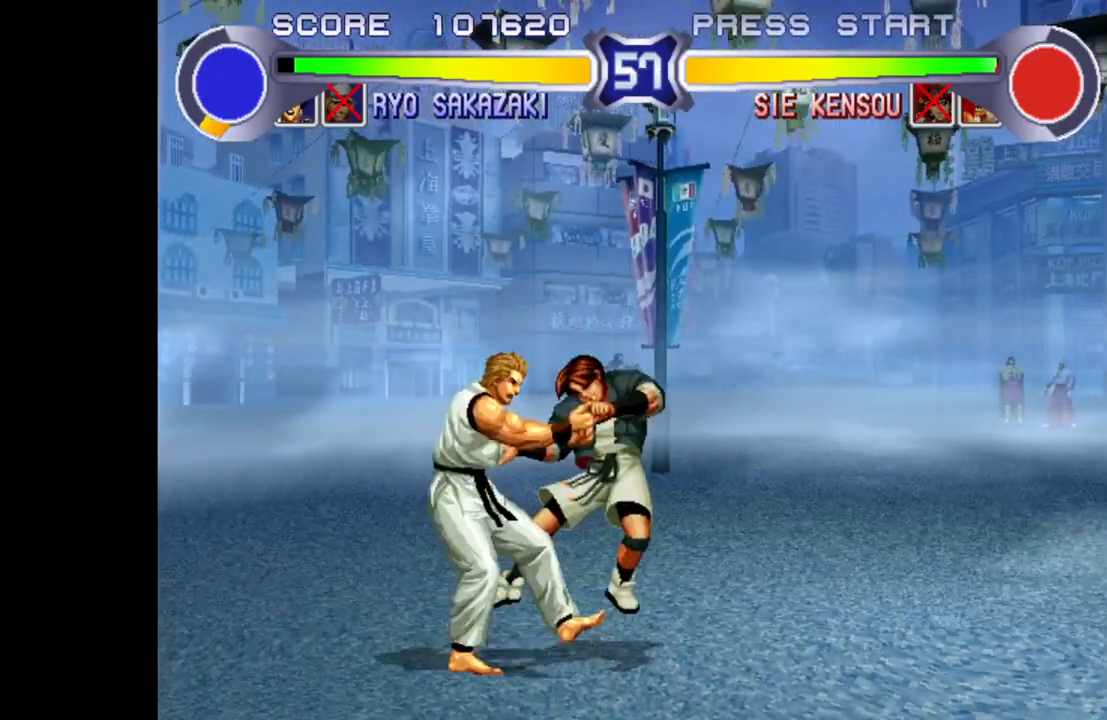
{"buttons": [], "left_stick": "center", "events": [[50, "left_stick", "center"]]}
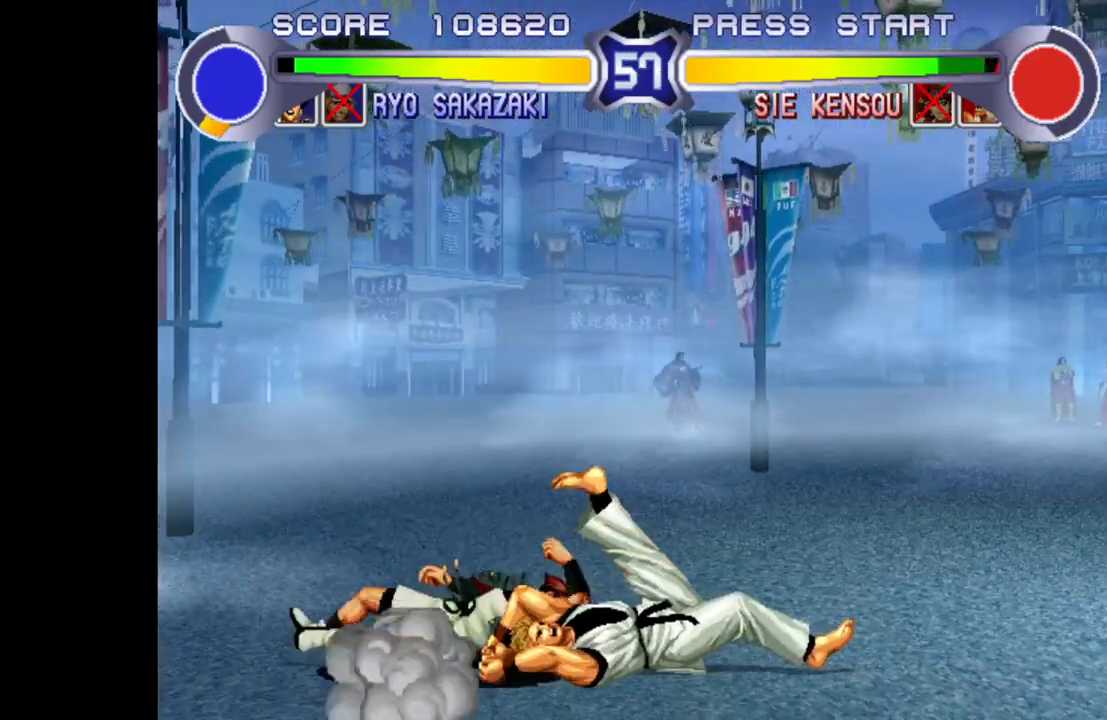
{"buttons": [], "left_stick": "left", "events": [[283, "left_stick", "right"], [383, "left_stick", "down"], [500, "left_stick", "left"]]}
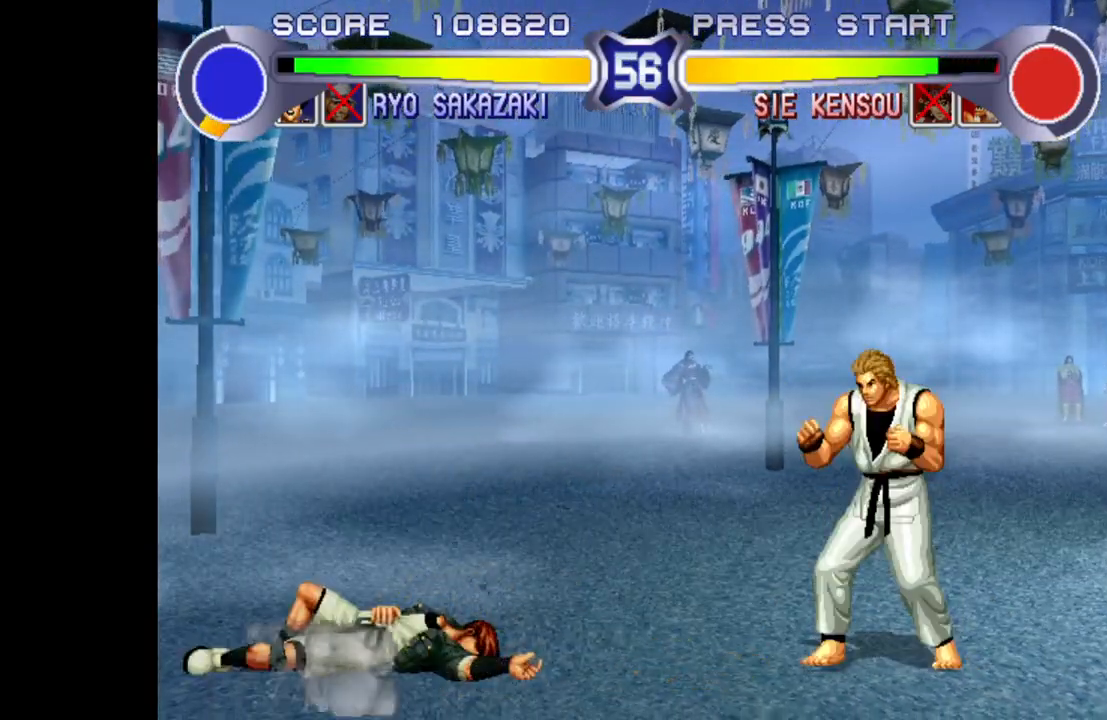
{"buttons": ["SQUARE", "TRIANGLE", "R1"], "left_stick": "center", "events": [[50, "SQUARE", "down"], [133, "left_stick", "center"], [217, "SQUARE", "up"], [450, "R1", "down"], [450, "TRIANGLE", "down"], [483, "SQUARE", "down"]]}
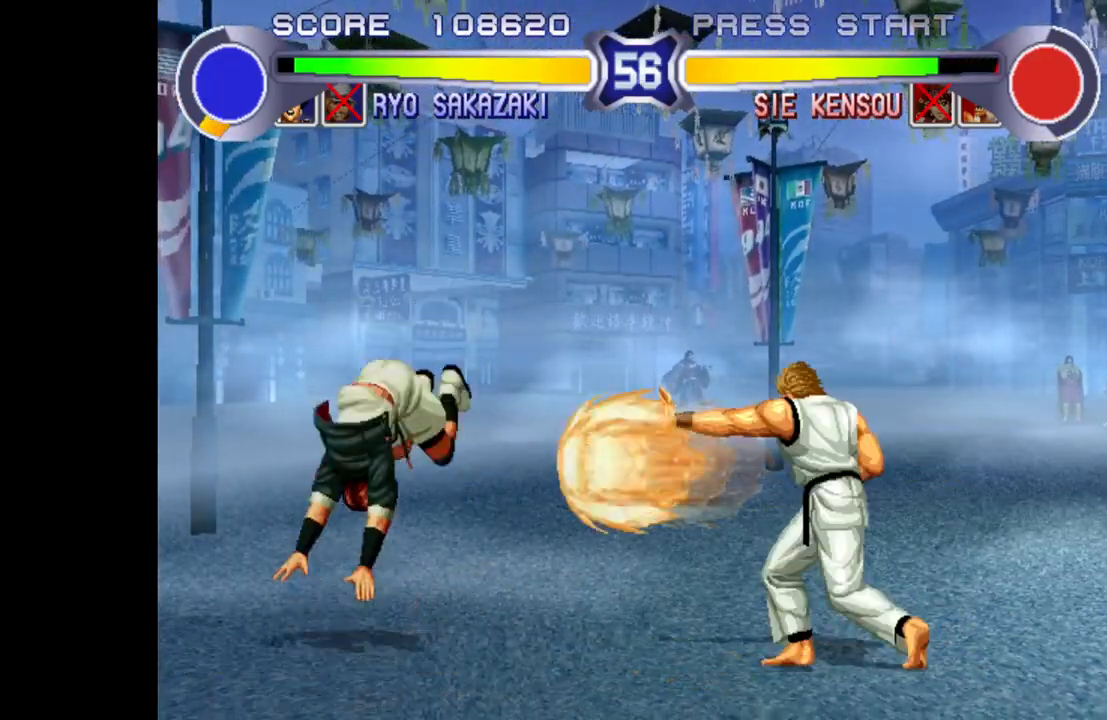
{"buttons": ["SQUARE", "TRIANGLE", "R1"], "left_stick": "center", "events": []}
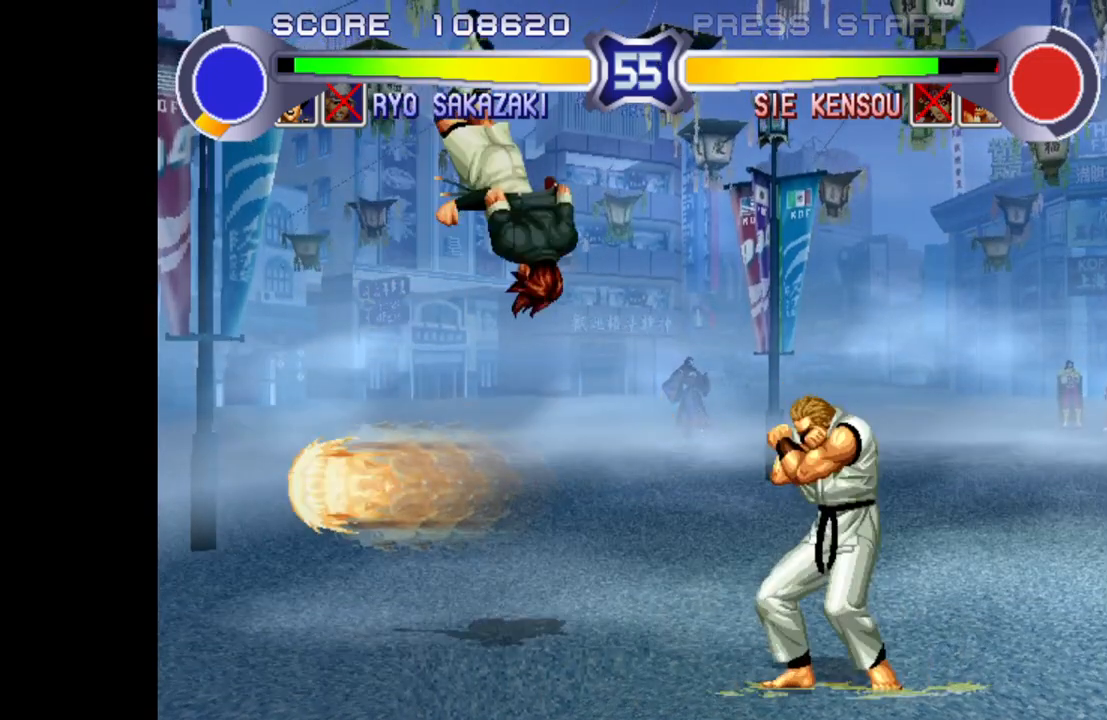
{"buttons": [], "left_stick": "right", "events": [[17, "left_stick", "right"], [50, "R1", "up"], [50, "SQUARE", "up"], [50, "TRIANGLE", "up"]]}
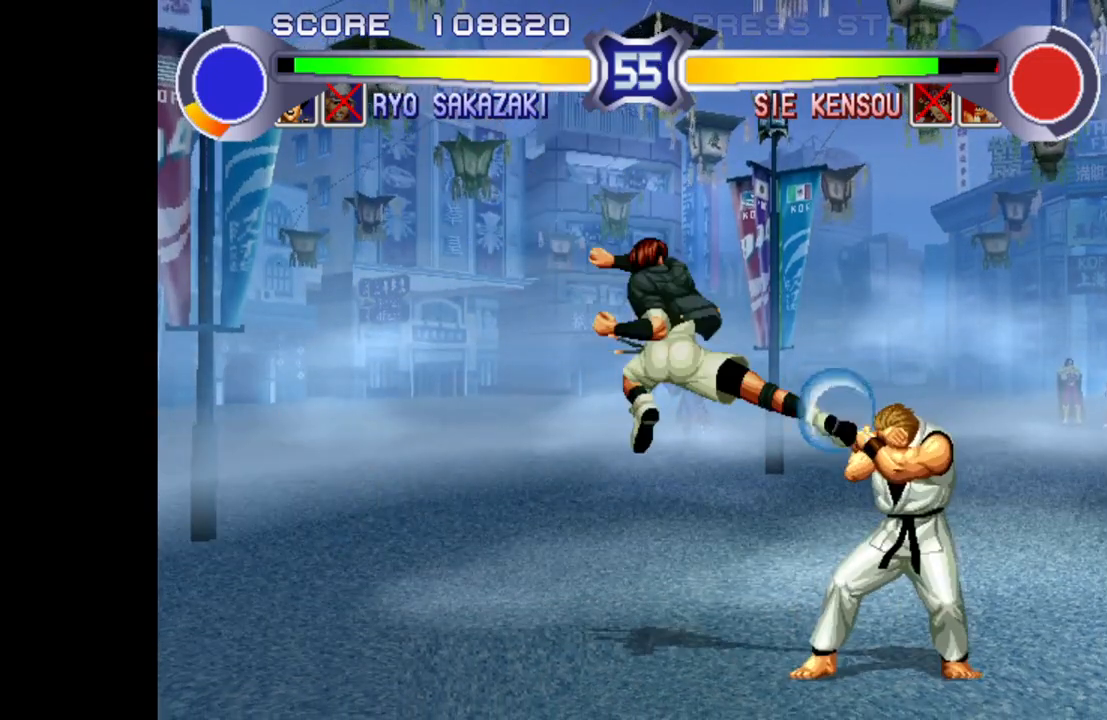
{"buttons": [], "left_stick": "down-right", "events": [[33, "left_stick", "down-right"]]}
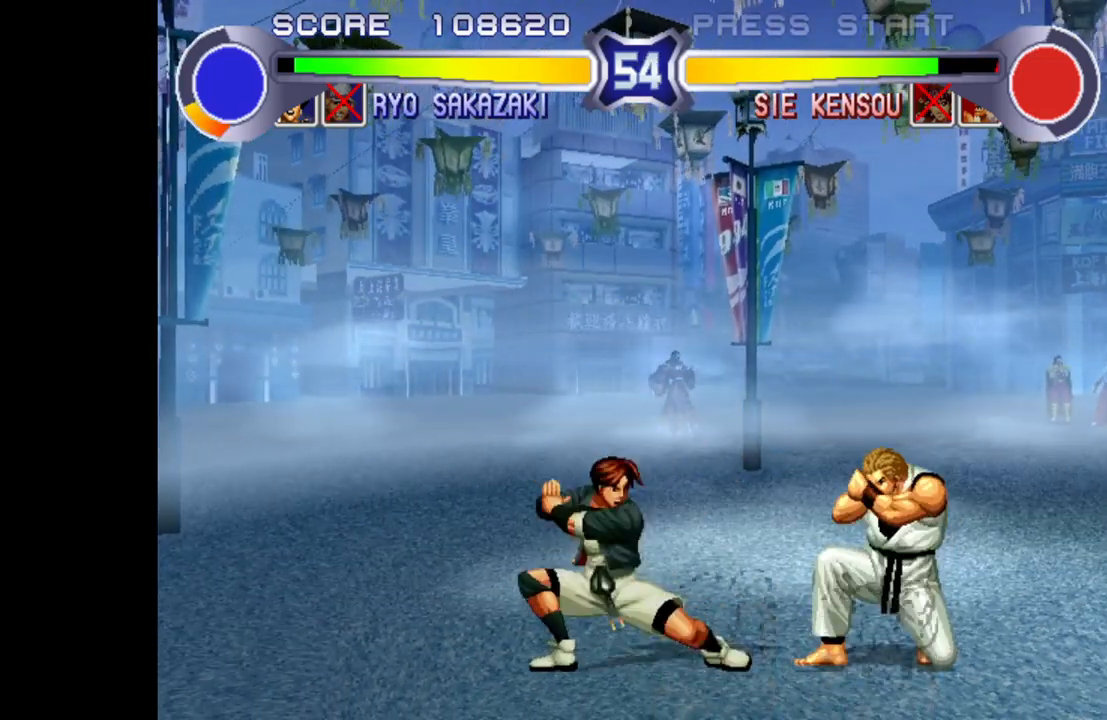
{"buttons": [], "left_stick": "down-right", "events": []}
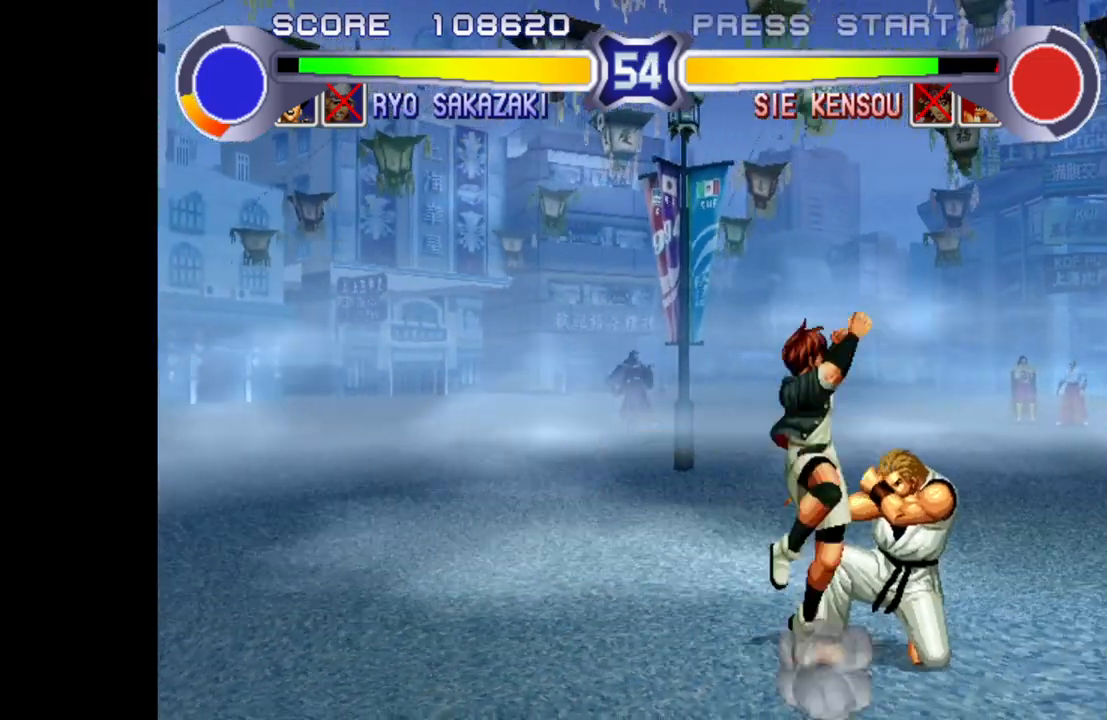
{"buttons": [], "left_stick": "down-right", "events": [[100, "left_stick", "right"], [383, "left_stick", "down-right"]]}
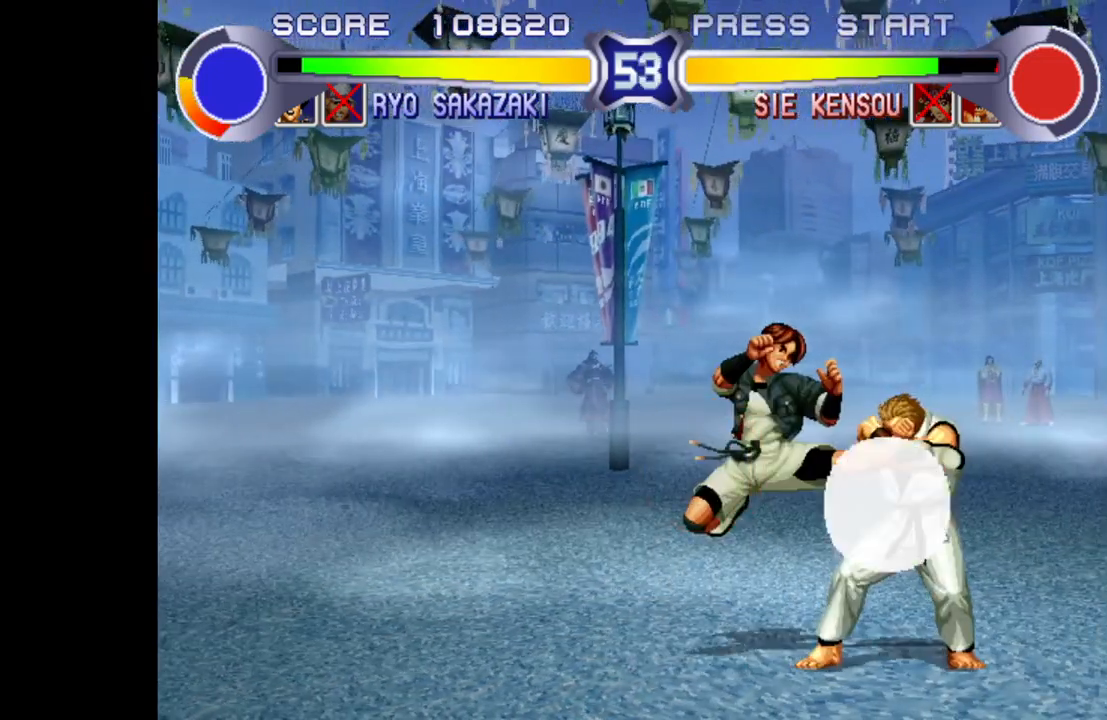
{"buttons": ["R1"], "left_stick": "down-right", "events": [[450, "R1", "down"]]}
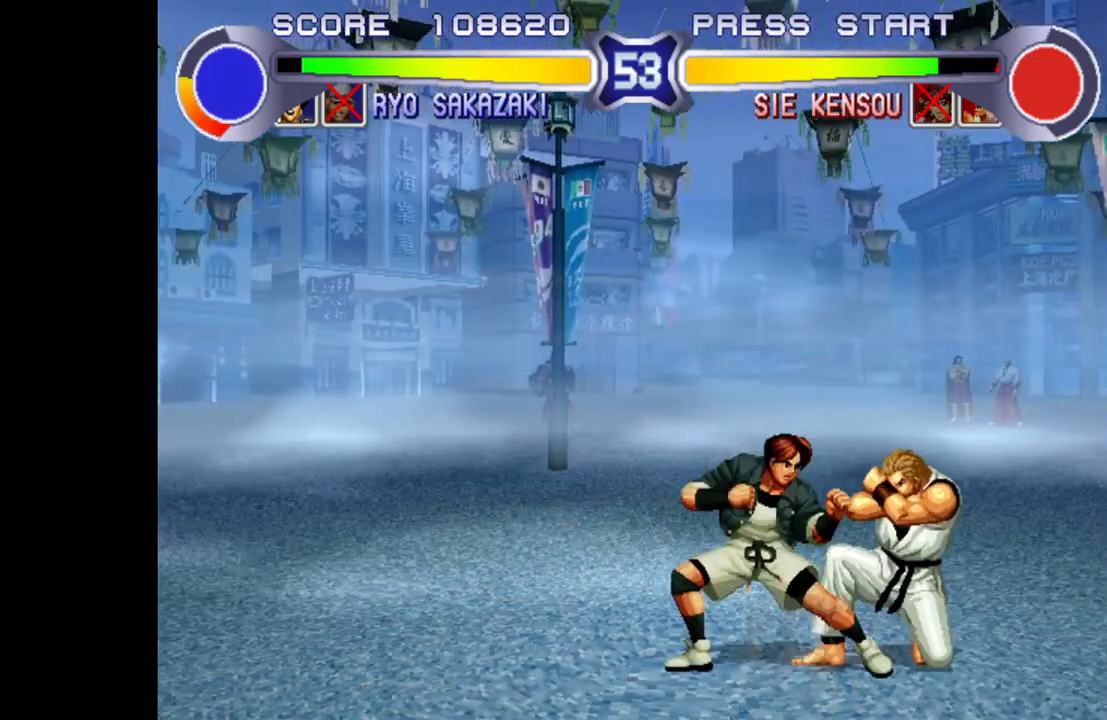
{"buttons": [], "left_stick": "center", "events": [[50, "R1", "up"], [167, "left_stick", "left"], [217, "TRIANGLE", "down"], [417, "left_stick", "center"], [433, "TRIANGLE", "up"]]}
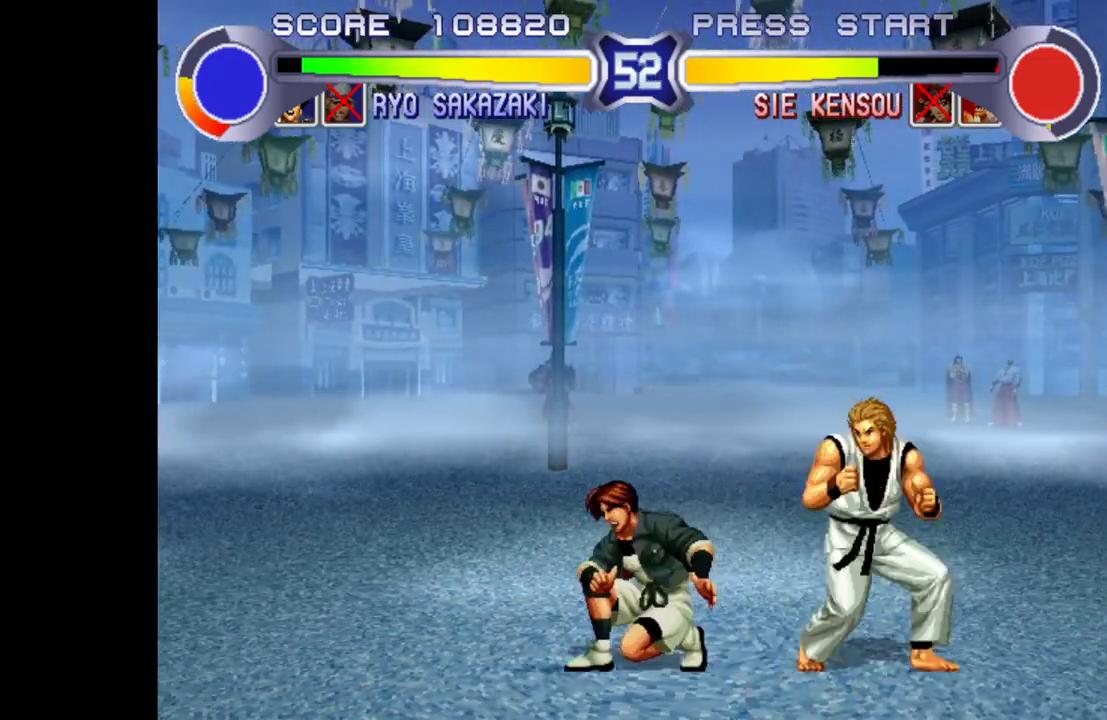
{"buttons": ["SQUARE", "TRIANGLE", "R1"], "left_stick": "center", "events": [[167, "R1", "down"], [167, "TRIANGLE", "down"], [183, "SQUARE", "down"]]}
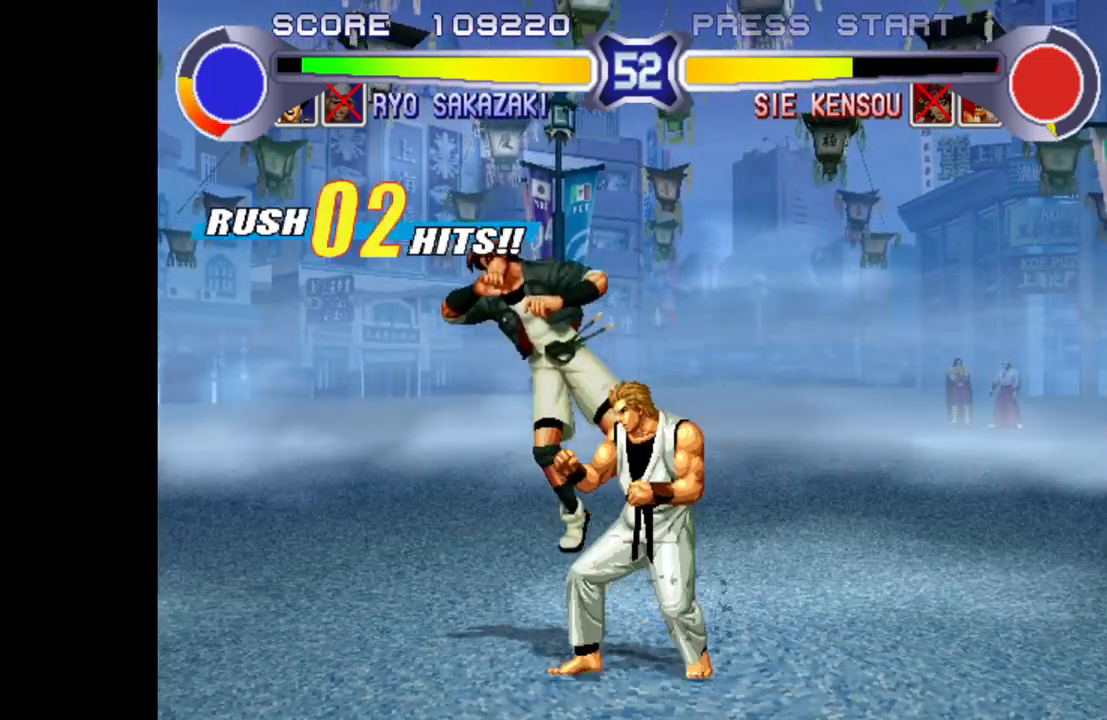
{"buttons": ["SQUARE", "TRIANGLE", "R1"], "left_stick": "center", "events": []}
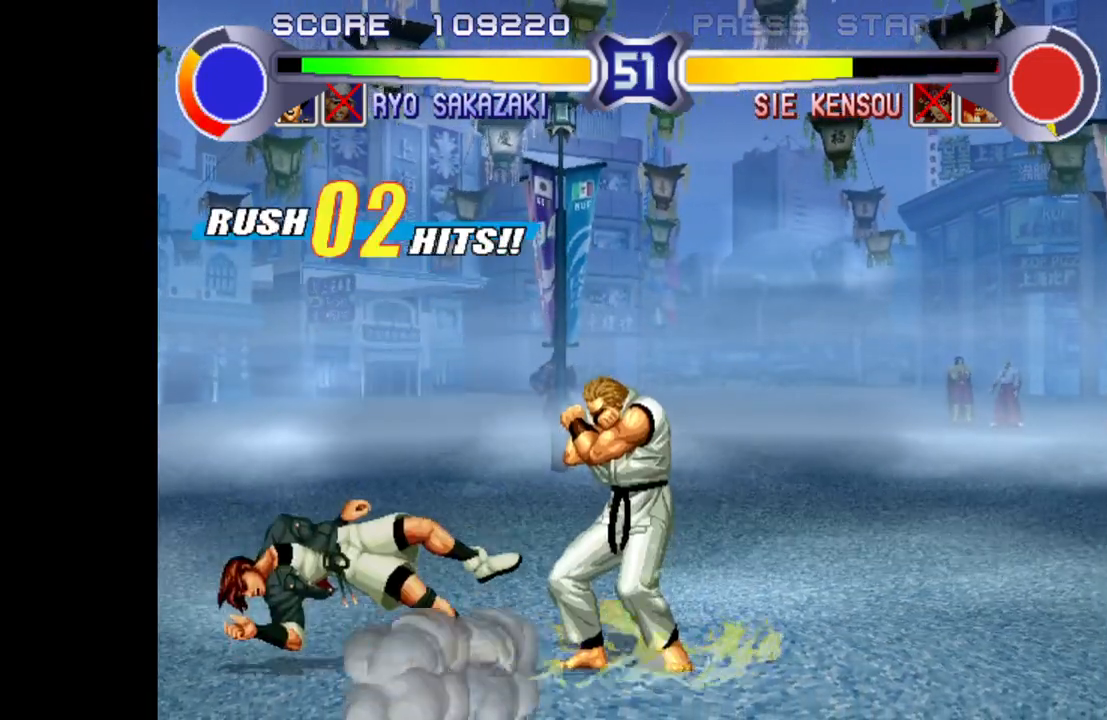
{"buttons": ["R1"], "left_stick": "center", "events": [[500, "SQUARE", "up"], [500, "TRIANGLE", "up"]]}